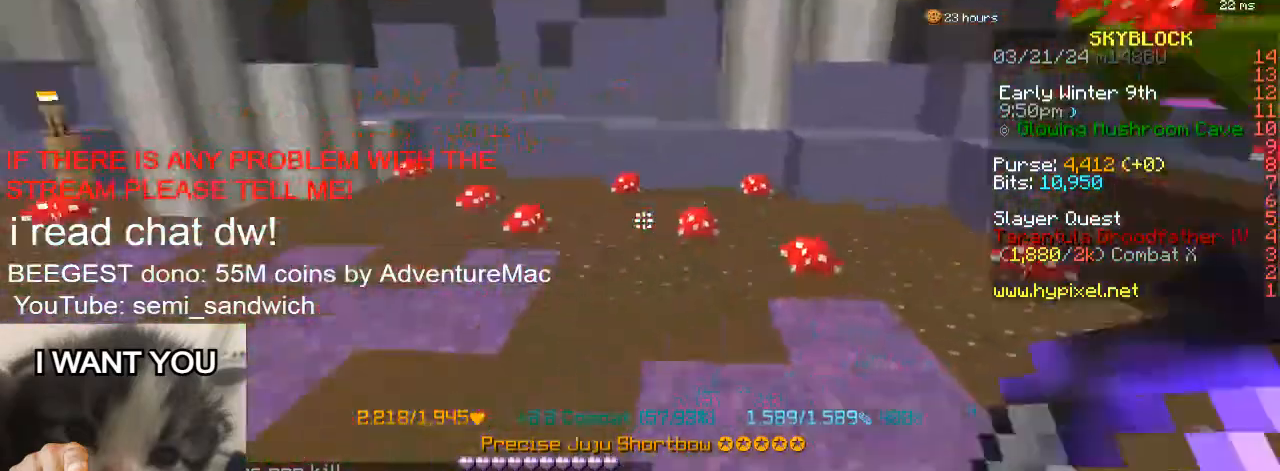
Gameplay with keyboard; each line is a JSON object with the keys held at the frame after it. "events" lists presses ("down") and releases ("up") of "1", "2", "a", "d", "s" and "w" between this image and that frame as [ms after this image, input, new state], when the widget could be followed in between. No other keys are recorded. Mouse input is not recorded.
{"keys": ["a", "w"], "events": [[66, "w", "down"]]}
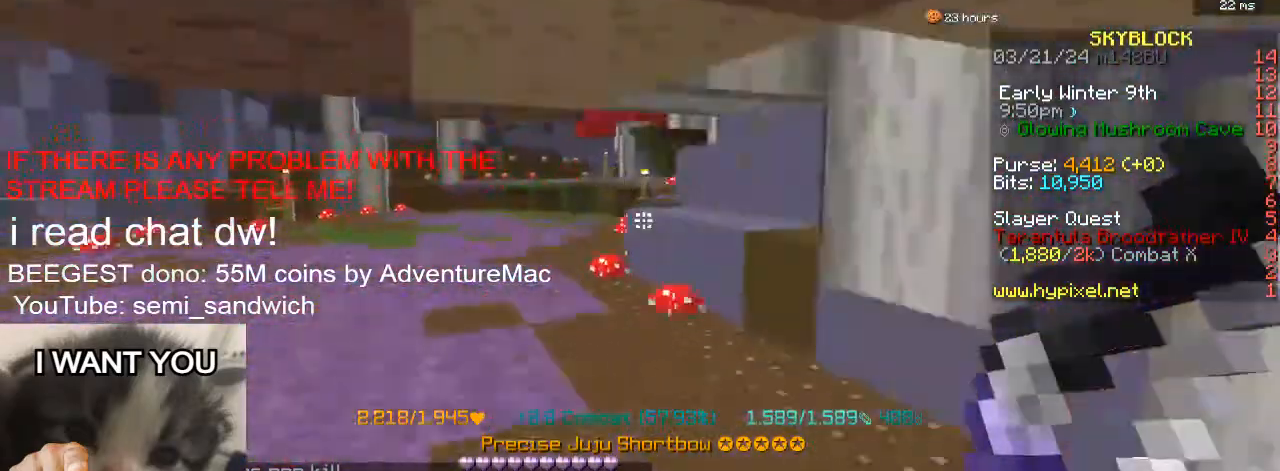
{"keys": ["w"], "events": [[284, "a", "up"]]}
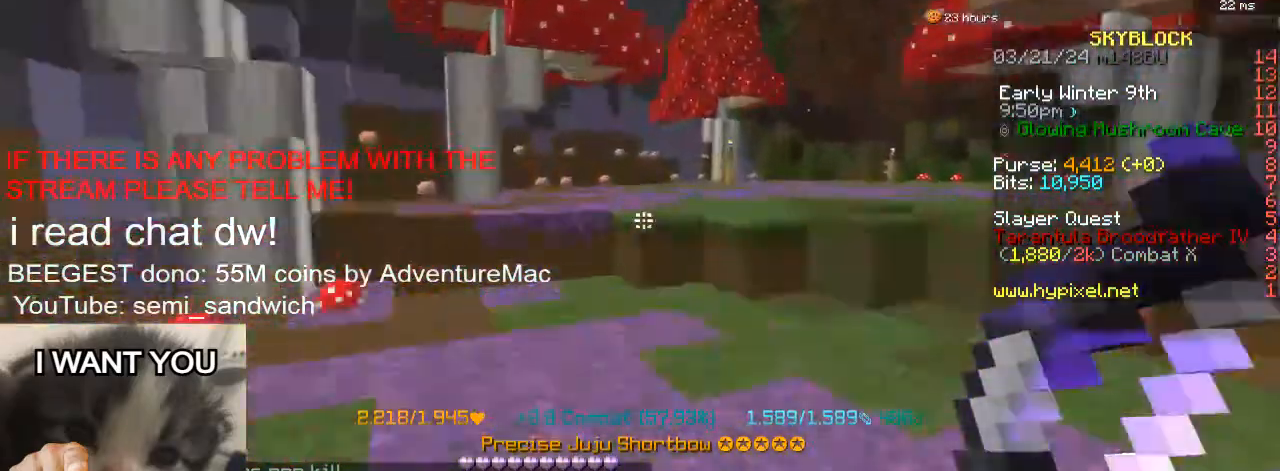
{"keys": ["w"], "events": [[216, "2", "down"], [433, "2", "up"]]}
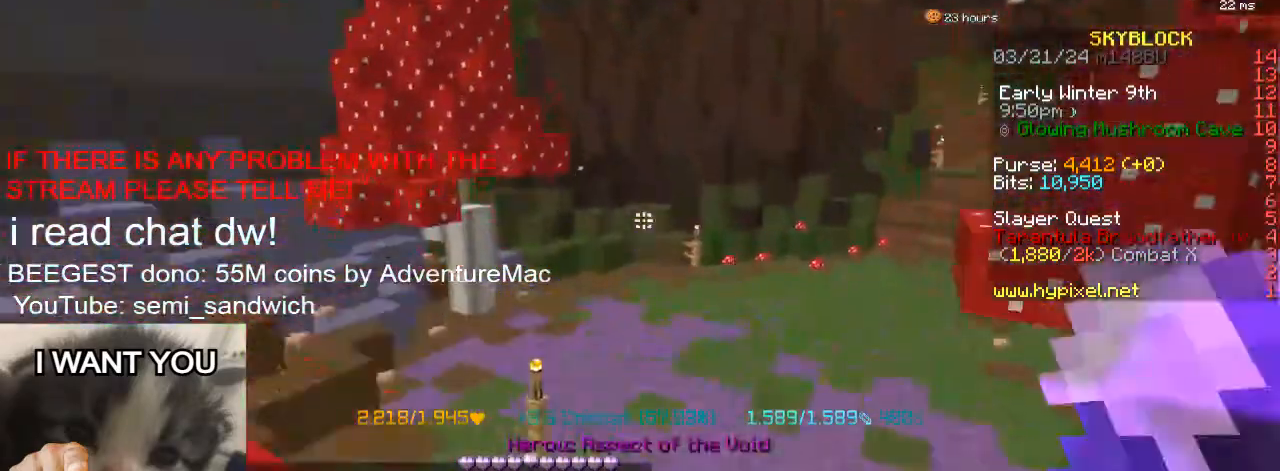
{"keys": ["w"], "events": []}
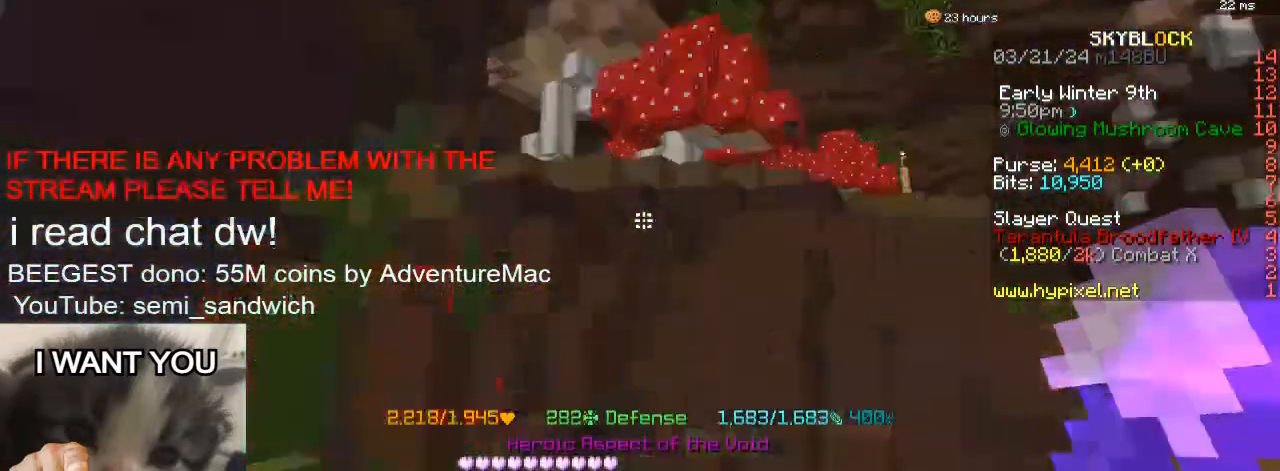
{"keys": ["w"], "events": []}
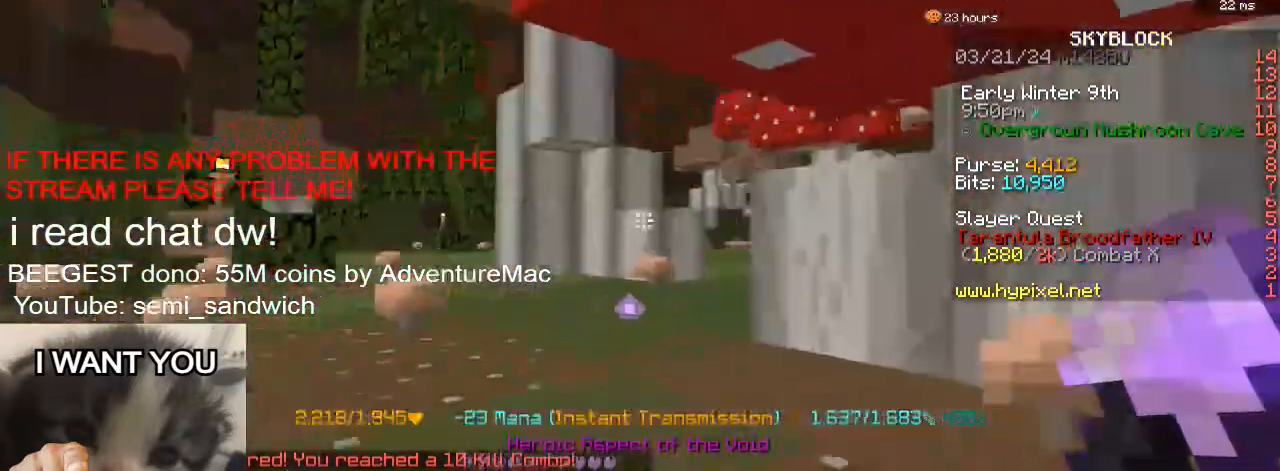
{"keys": ["w"], "events": [[184, "1", "down"], [434, "1", "up"]]}
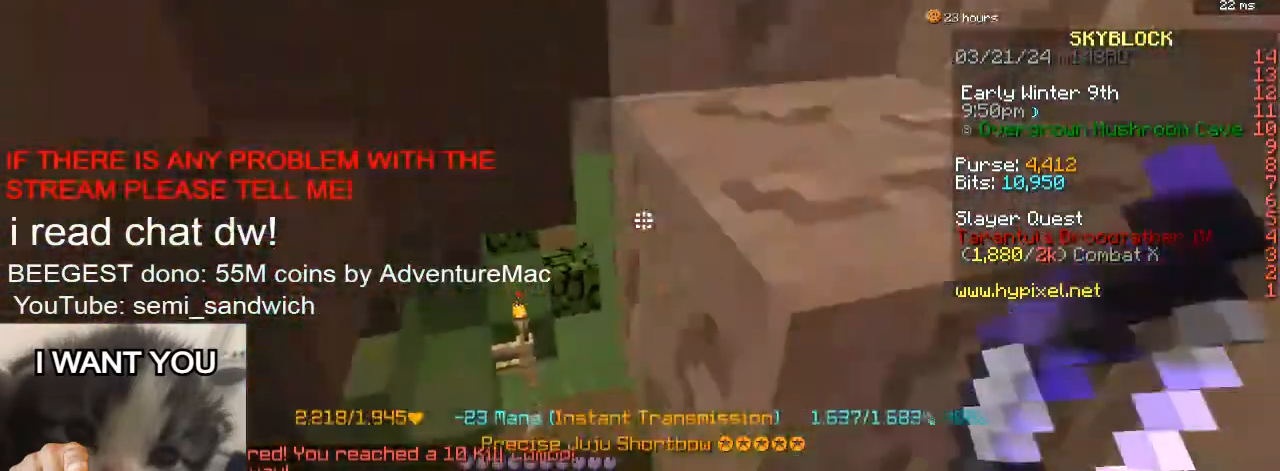
{"keys": ["w"], "events": []}
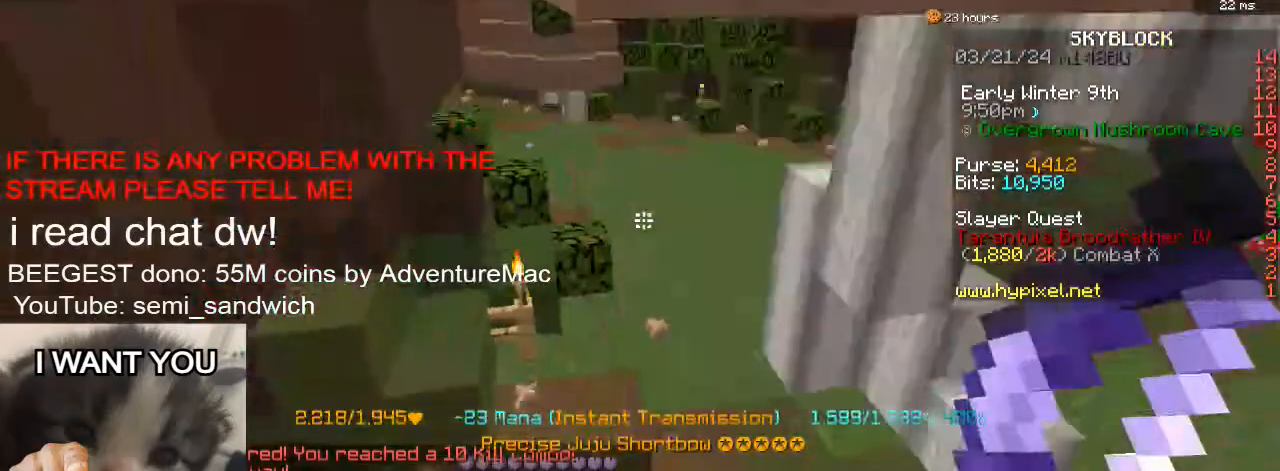
{"keys": ["1", "w"], "events": [[334, "1", "down"]]}
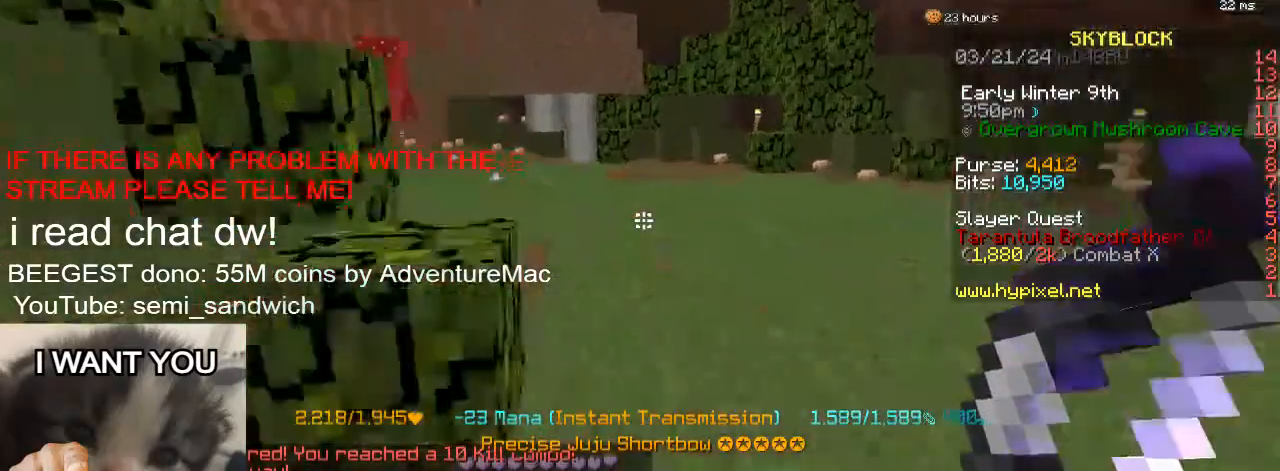
{"keys": ["w"], "events": [[66, "1", "up"], [66, "d", "down"], [200, "w", "up"], [266, "d", "up"], [433, "w", "down"]]}
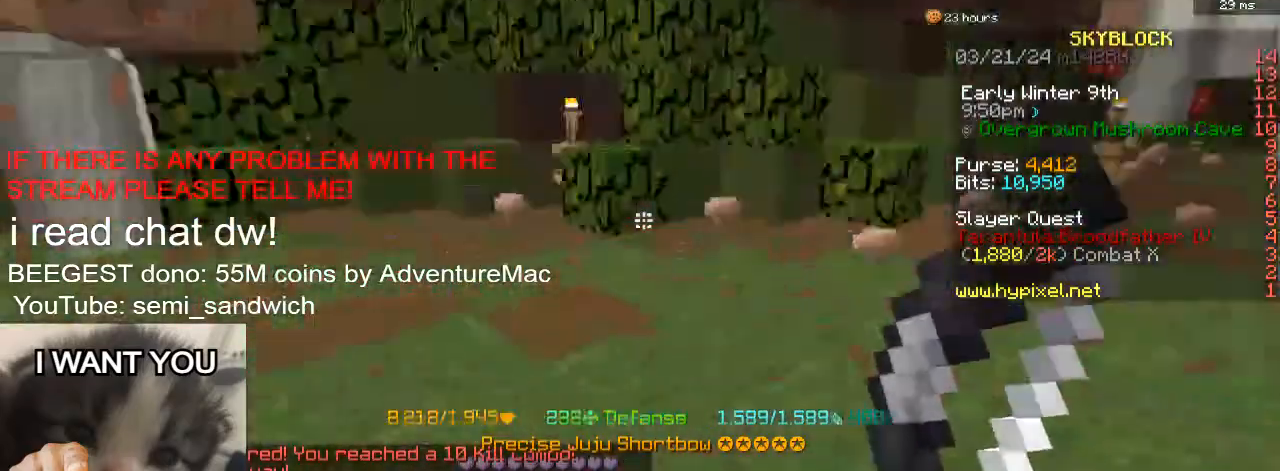
{"keys": ["w"], "events": [[33, "d", "down"], [117, "w", "up"], [167, "w", "down"], [417, "d", "up"]]}
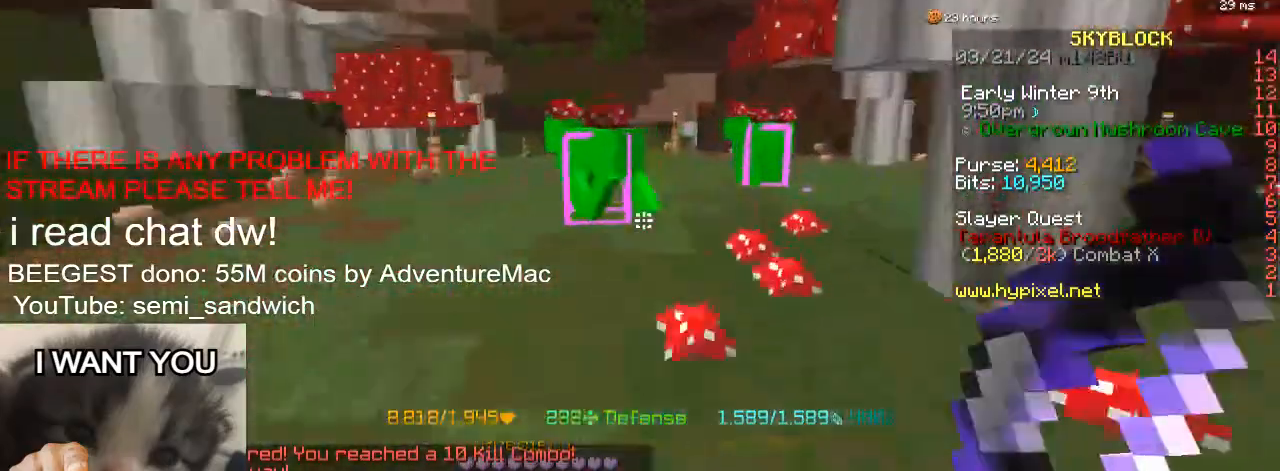
{"keys": ["w"], "events": [[116, "w", "up"], [450, "w", "down"]]}
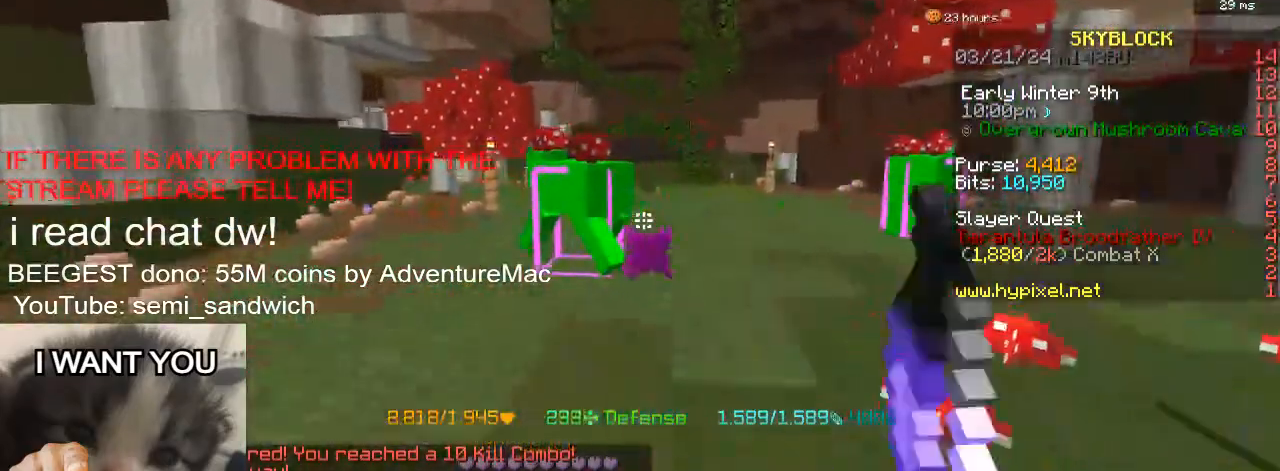
{"keys": [], "events": [[134, "w", "up"]]}
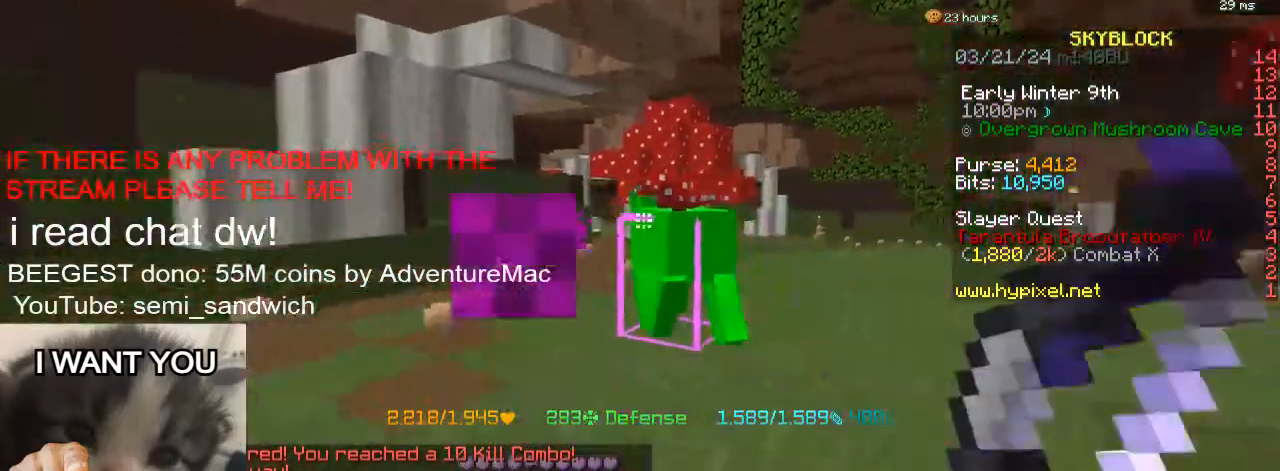
{"keys": ["w"], "events": [[500, "w", "down"]]}
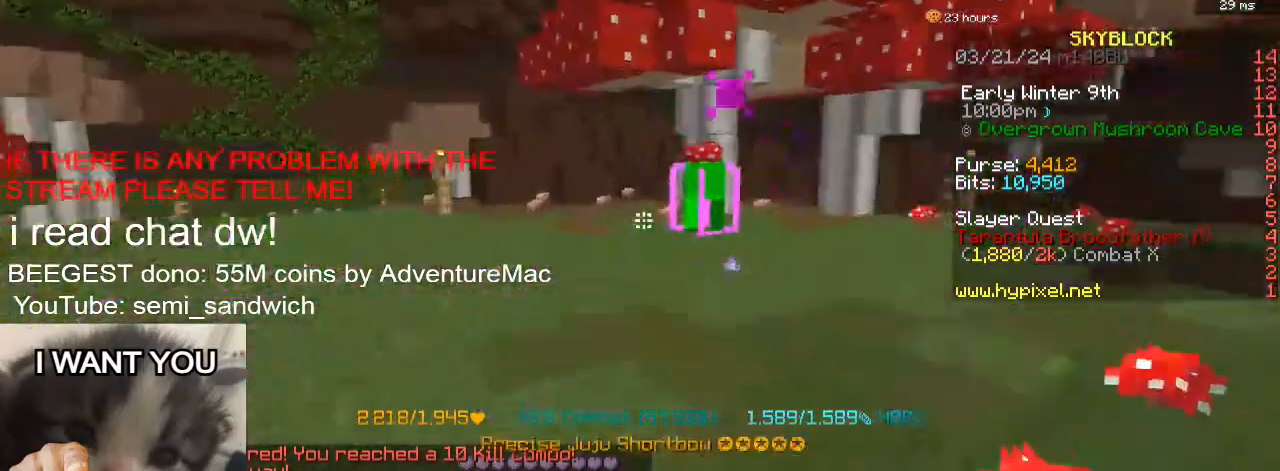
{"keys": ["w"], "events": [[251, "w", "up"], [484, "w", "down"]]}
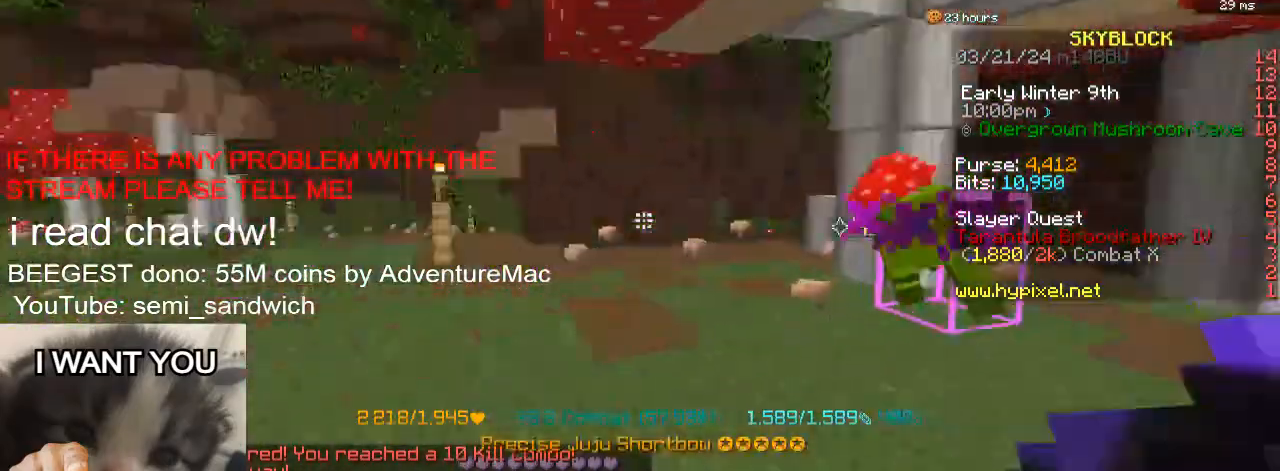
{"keys": ["w"], "events": [[33, "a", "down"], [250, "a", "up"]]}
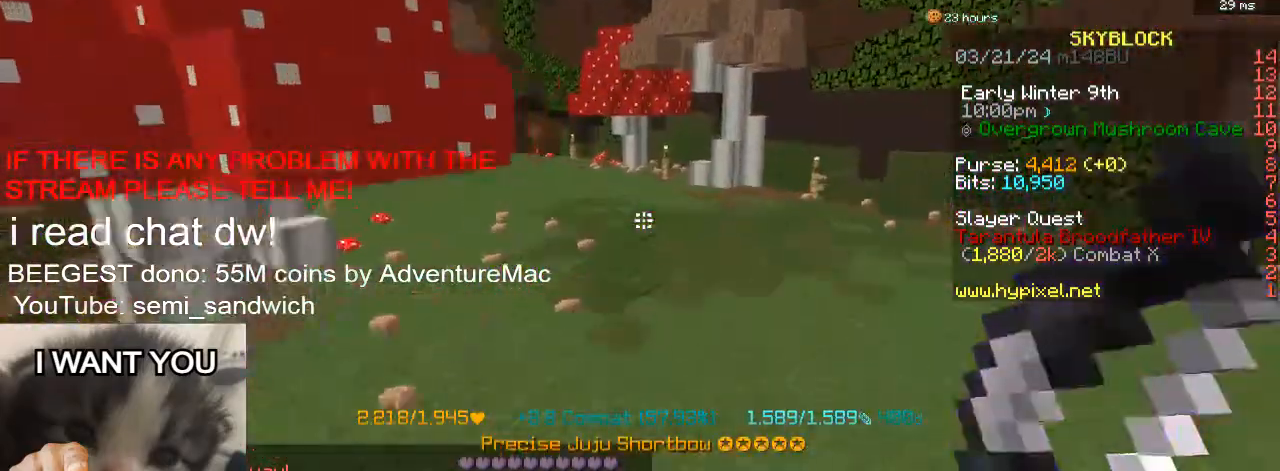
{"keys": ["w"], "events": [[34, "d", "down"], [184, "d", "up"]]}
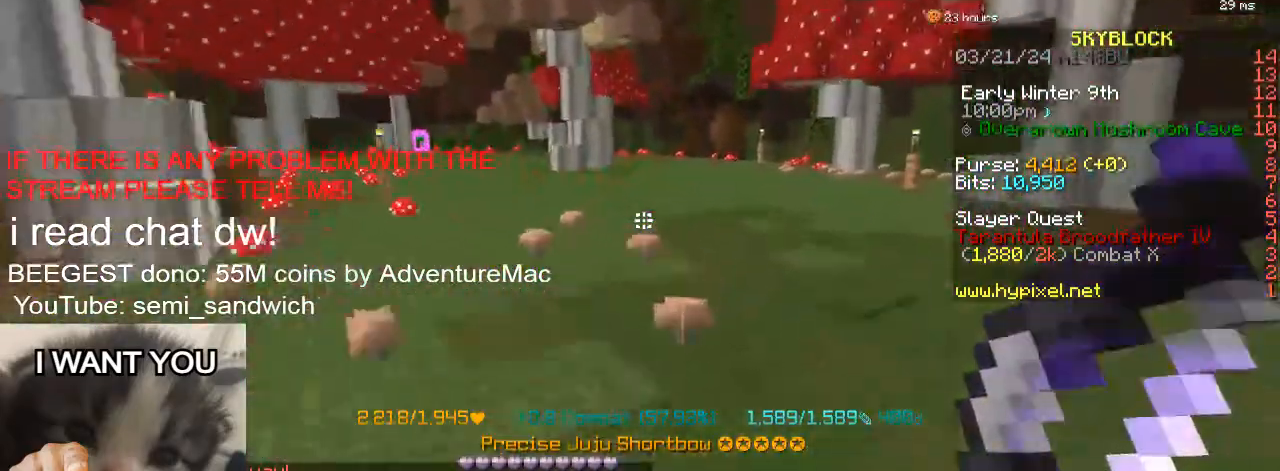
{"keys": ["2", "w"], "events": [[484, "2", "down"]]}
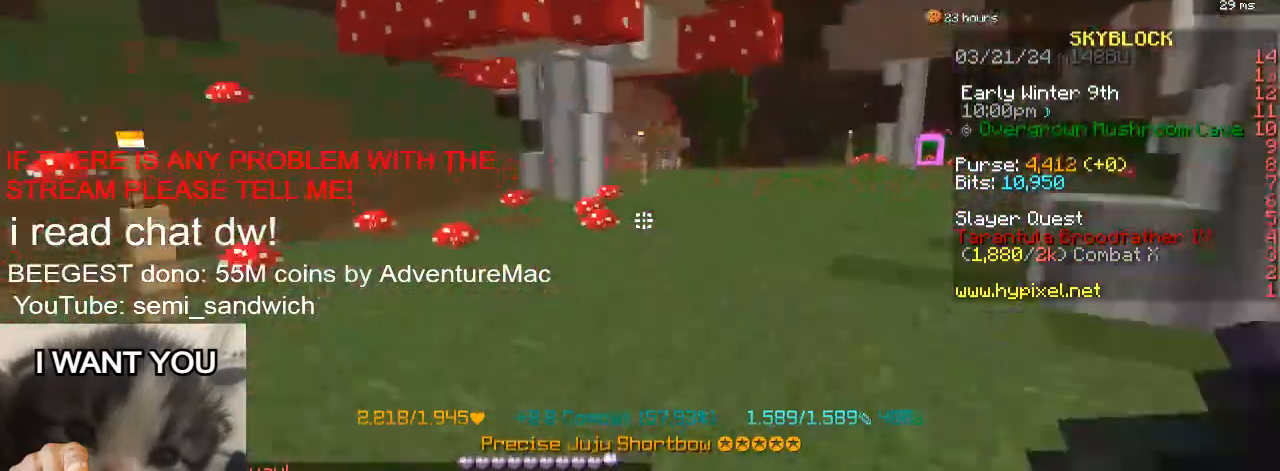
{"keys": ["1", "d", "w"], "events": [[84, "d", "down"], [184, "2", "up"], [334, "1", "down"]]}
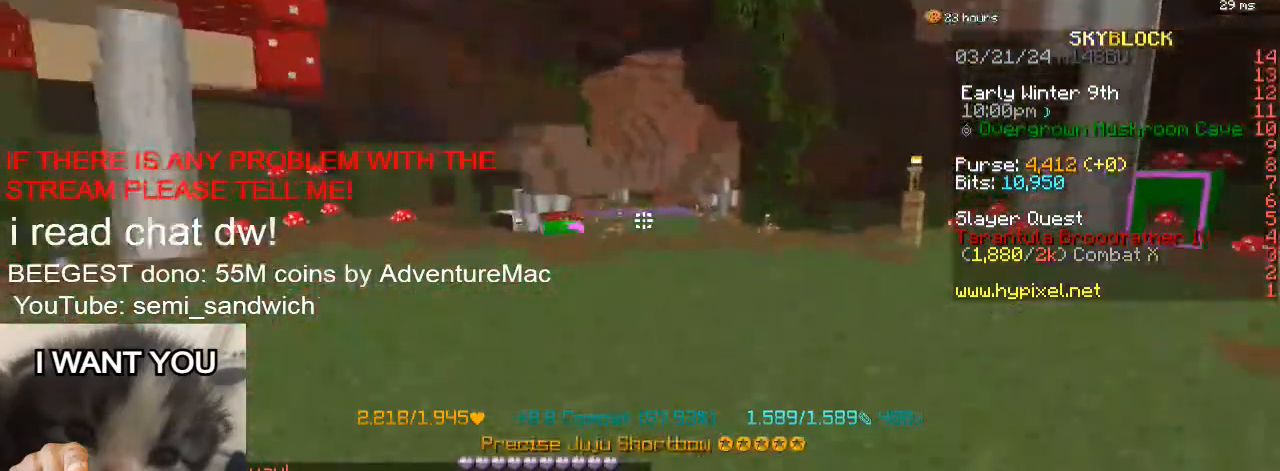
{"keys": ["w"], "events": [[83, "1", "up"], [83, "d", "up"]]}
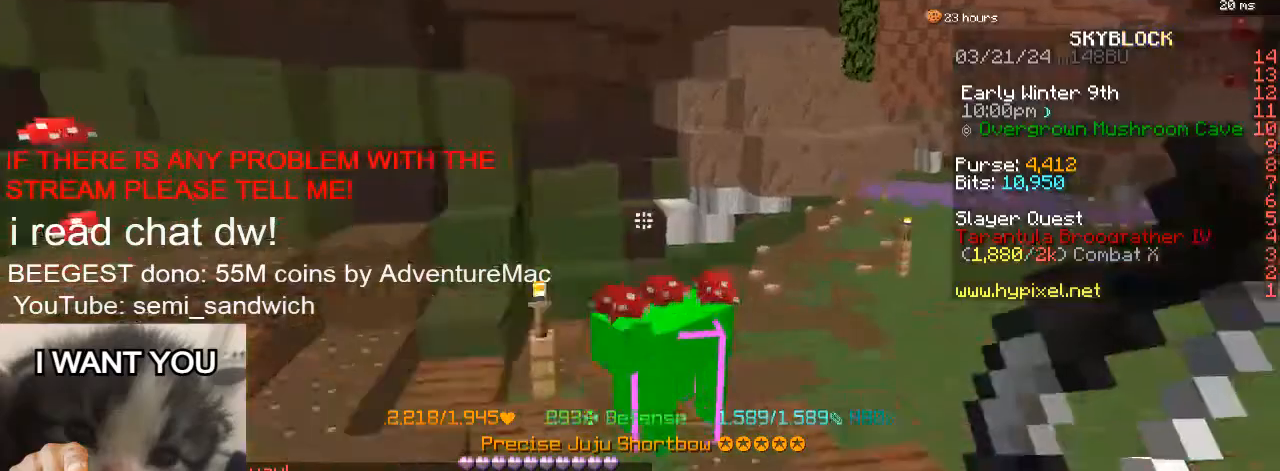
{"keys": ["d", "w"], "events": [[134, "w", "up"], [351, "d", "down"], [401, "w", "down"]]}
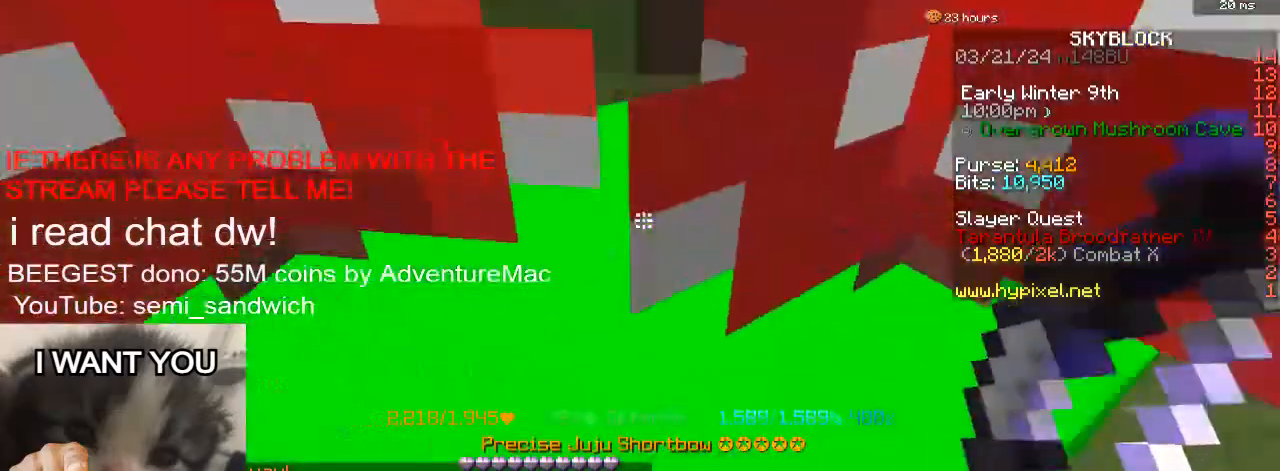
{"keys": [], "events": [[33, "d", "up"], [33, "w", "up"], [133, "s", "down"], [267, "1", "down"], [417, "s", "up"], [467, "1", "up"]]}
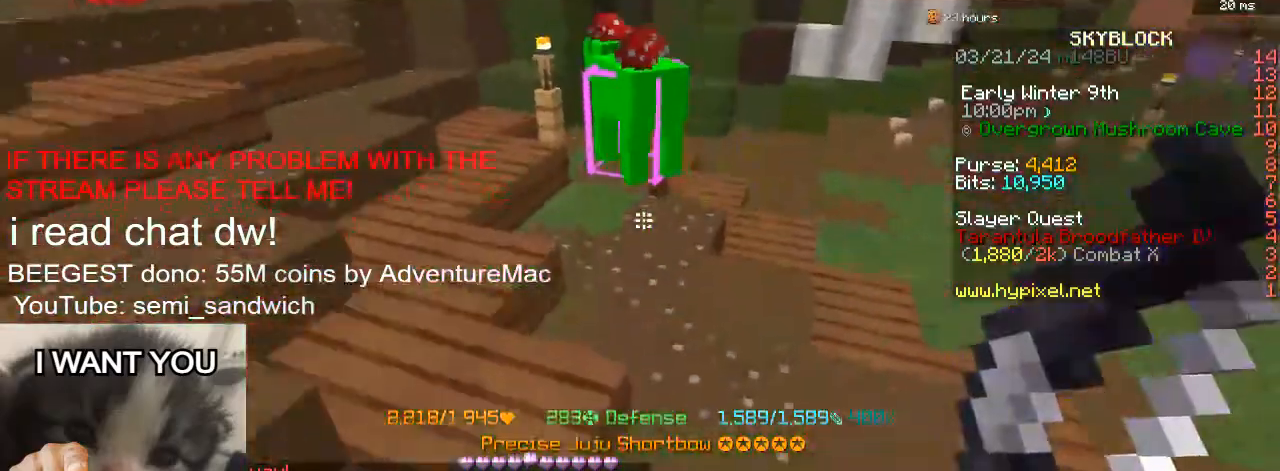
{"keys": [], "events": []}
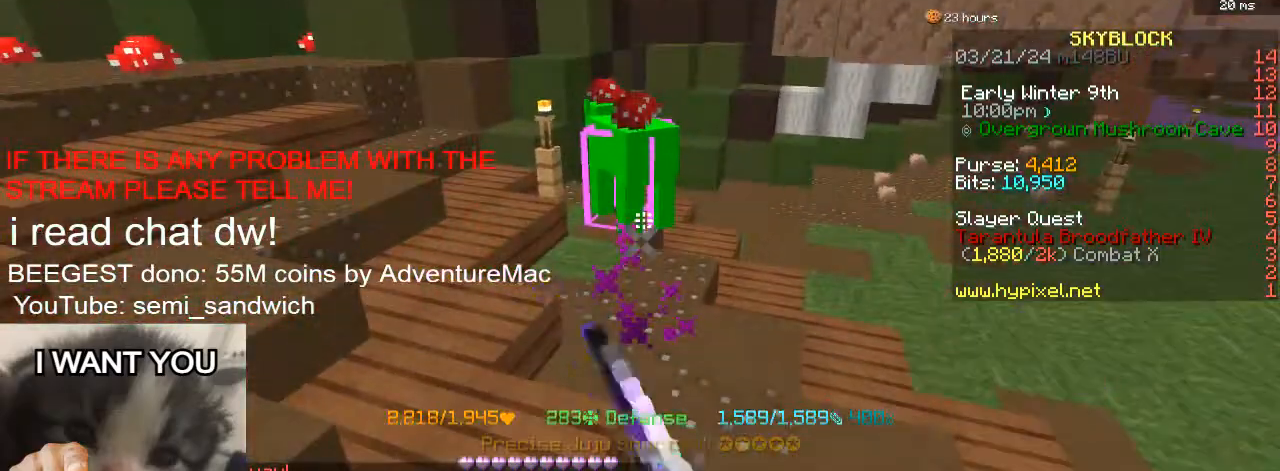
{"keys": ["d", "w"], "events": [[17, "w", "down"], [150, "d", "down"]]}
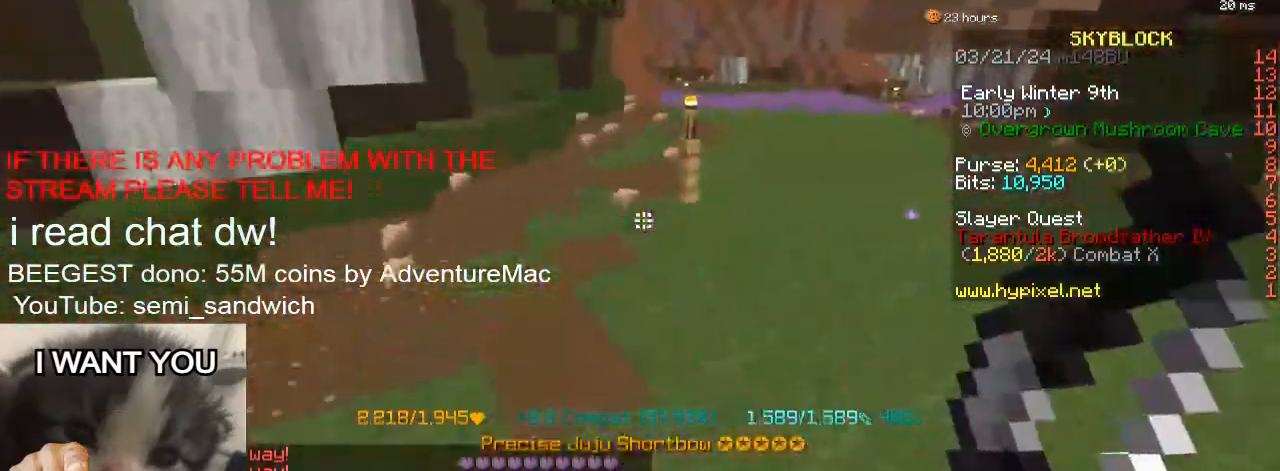
{"keys": ["2", "w"], "events": [[67, "d", "up"], [334, "2", "down"]]}
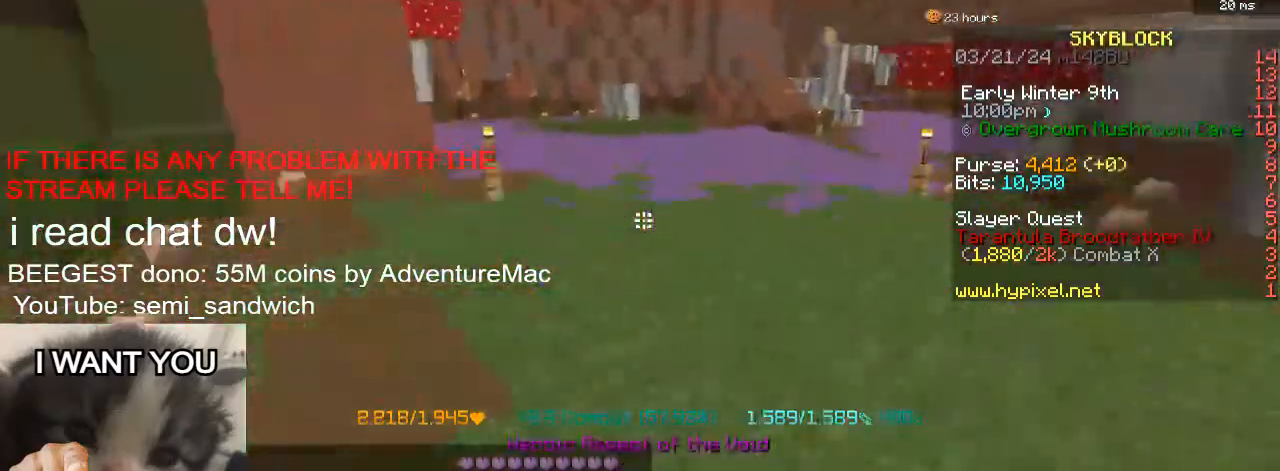
{"keys": ["w"], "events": [[33, "2", "up"], [283, "1", "down"], [484, "1", "up"]]}
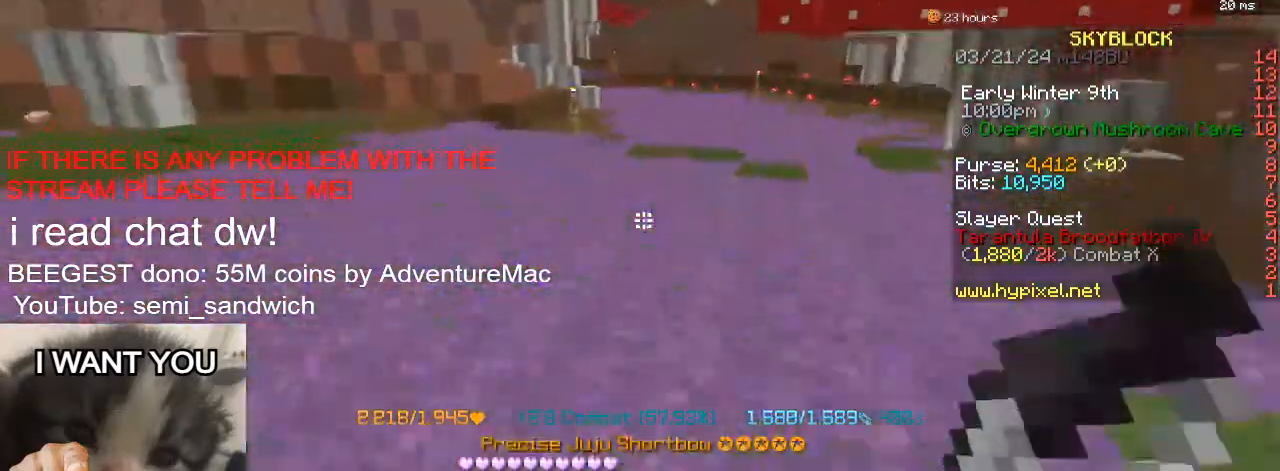
{"keys": ["w"], "events": []}
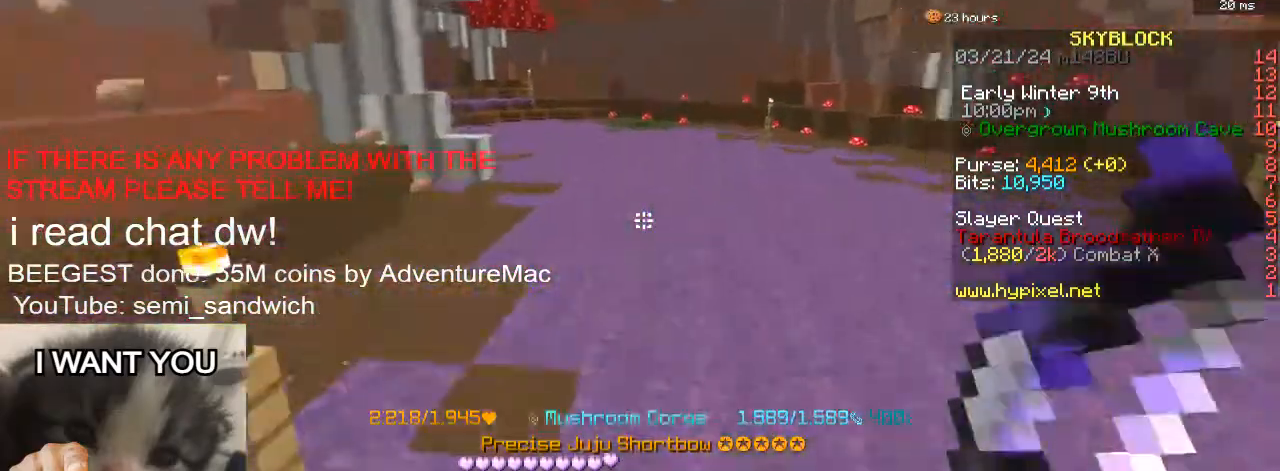
{"keys": ["d", "w"], "events": [[183, "2", "down"], [350, "2", "up"], [450, "d", "down"]]}
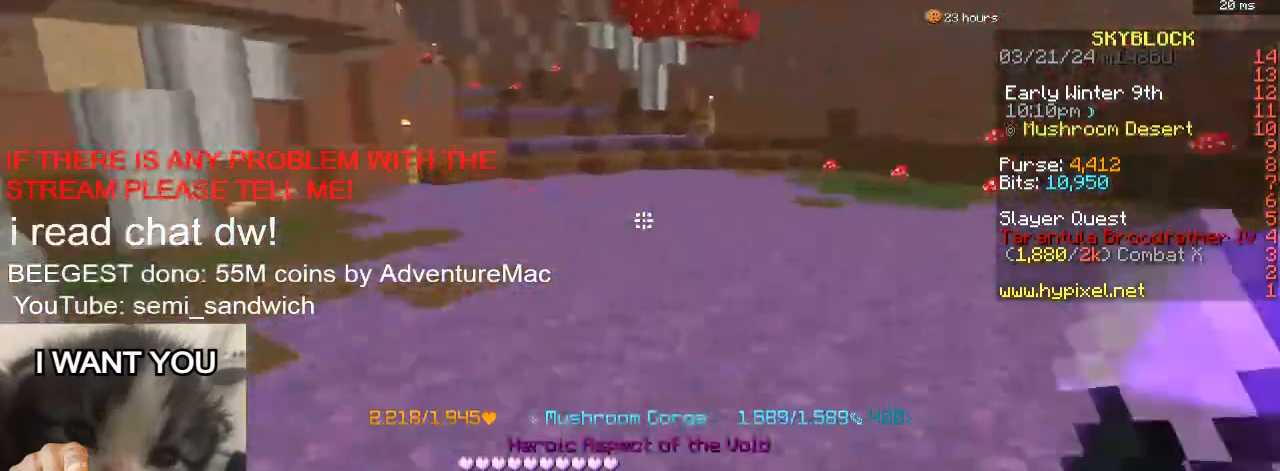
{"keys": ["w"], "events": [[150, "1", "down"], [150, "d", "up"], [351, "1", "up"]]}
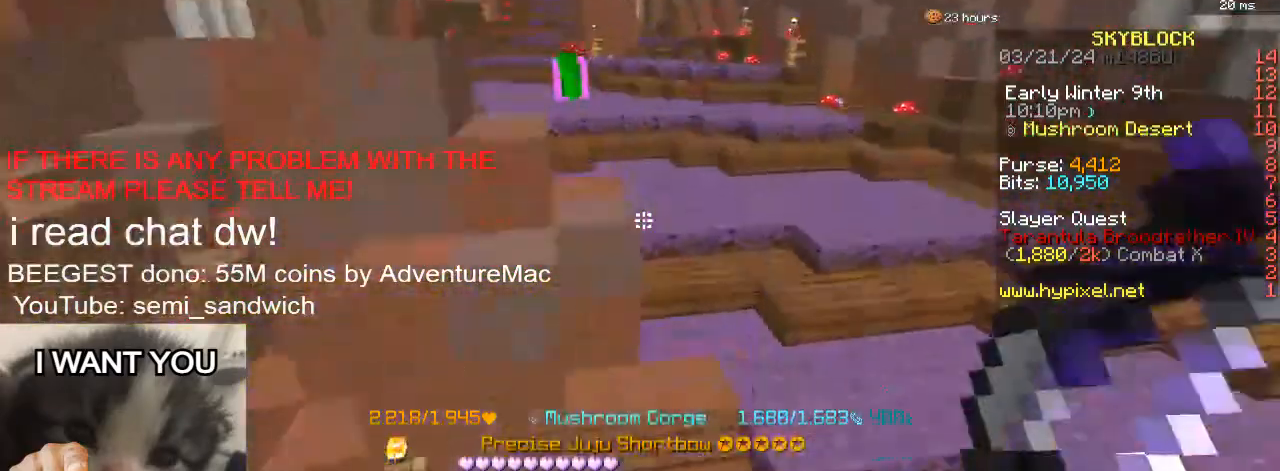
{"keys": ["w"], "events": []}